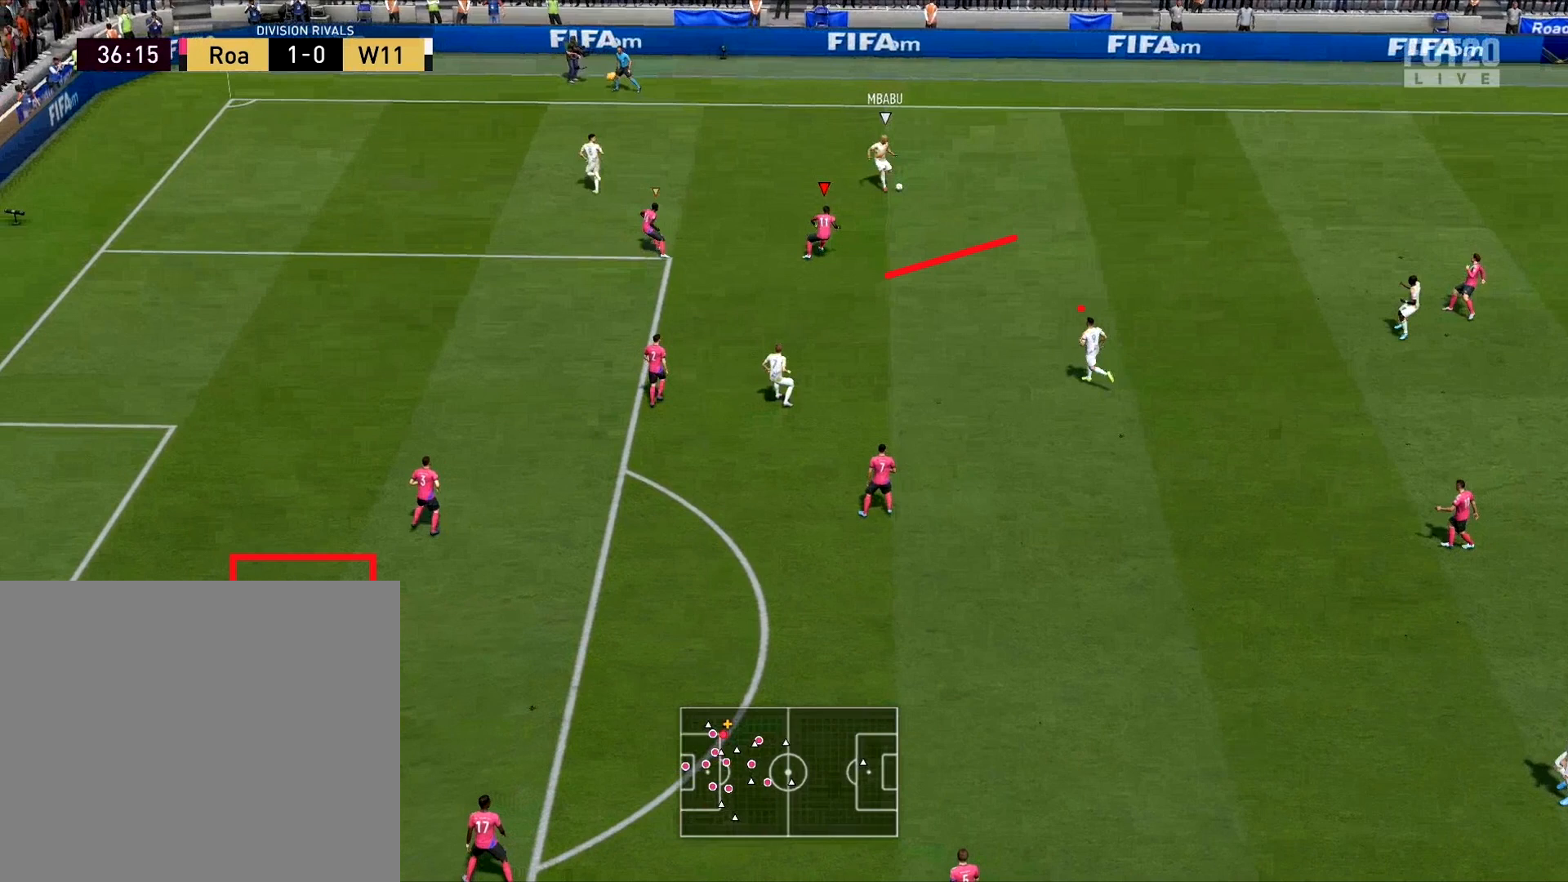
Gameplay with a controller (PlayStation layout); each line is a JSON object with the inputs held at the frame after it. "events" lists button and stick changes between this image and that frame as [ms after this image, input, new state], when the widget could be followed in between.
{"buttons": ["L2", "R2"], "left_stick": "down-right", "right_stick": "center", "events": []}
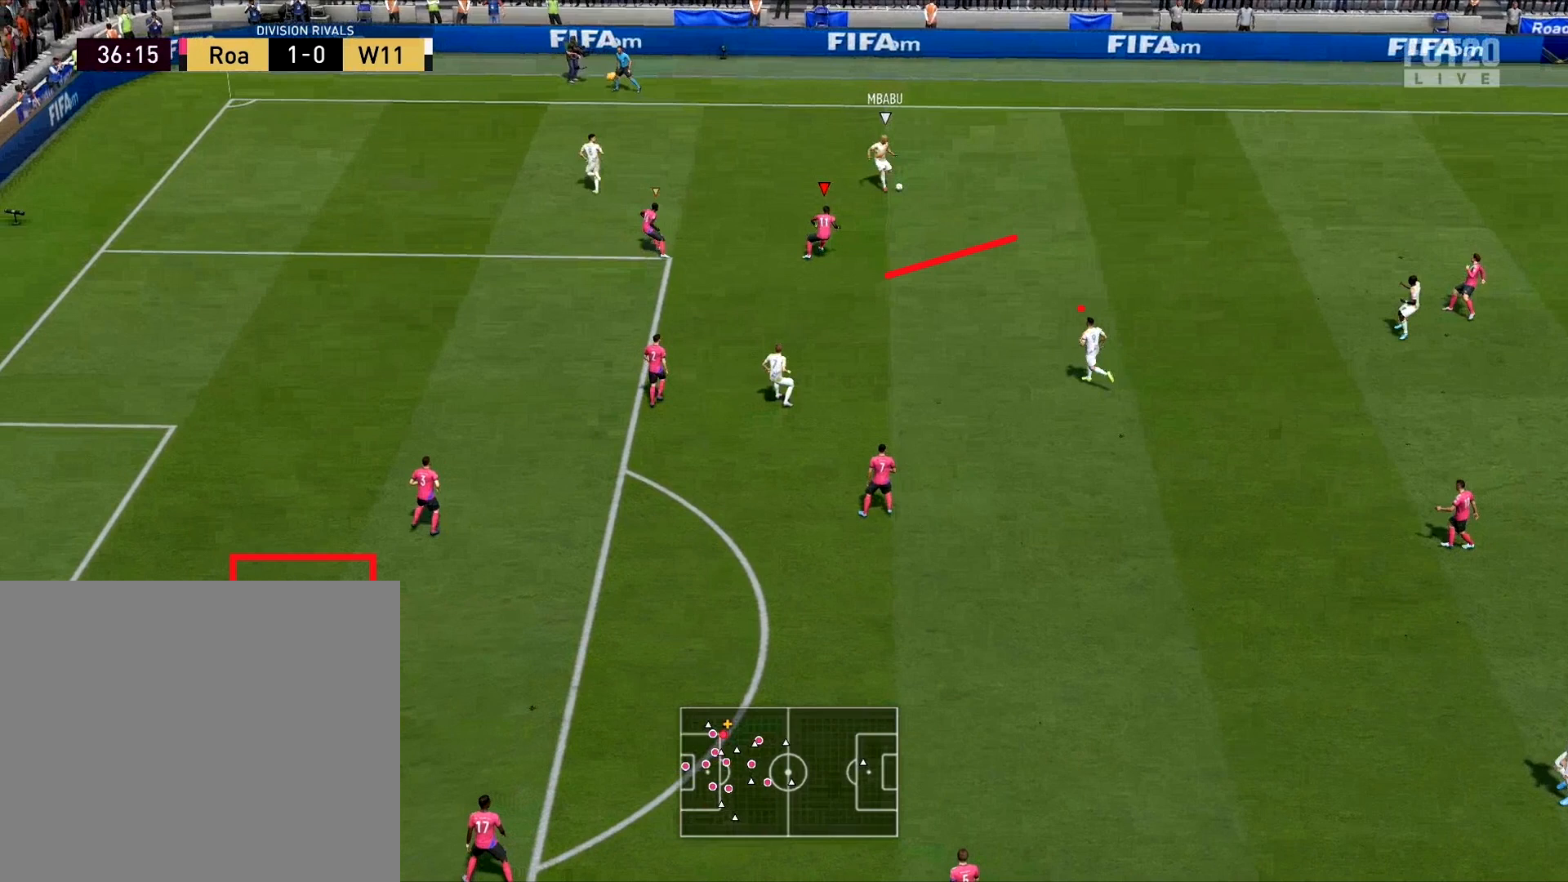
{"buttons": ["R2"], "left_stick": "down-right", "right_stick": "center", "events": [[184, "L2", "up"]]}
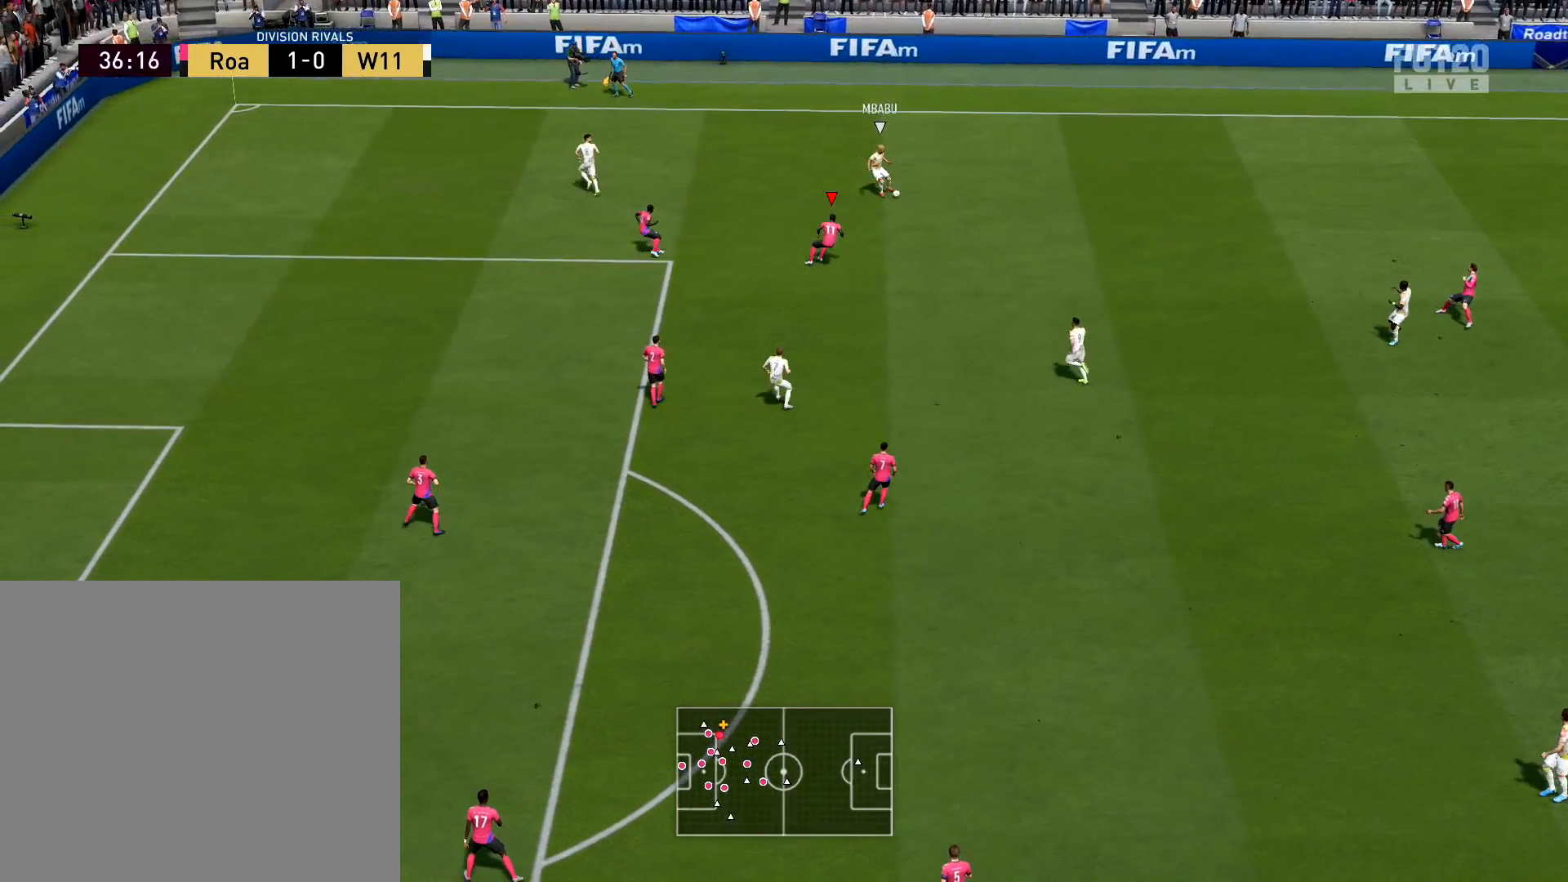
{"buttons": ["R2"], "left_stick": "down-right", "right_stick": "center", "events": []}
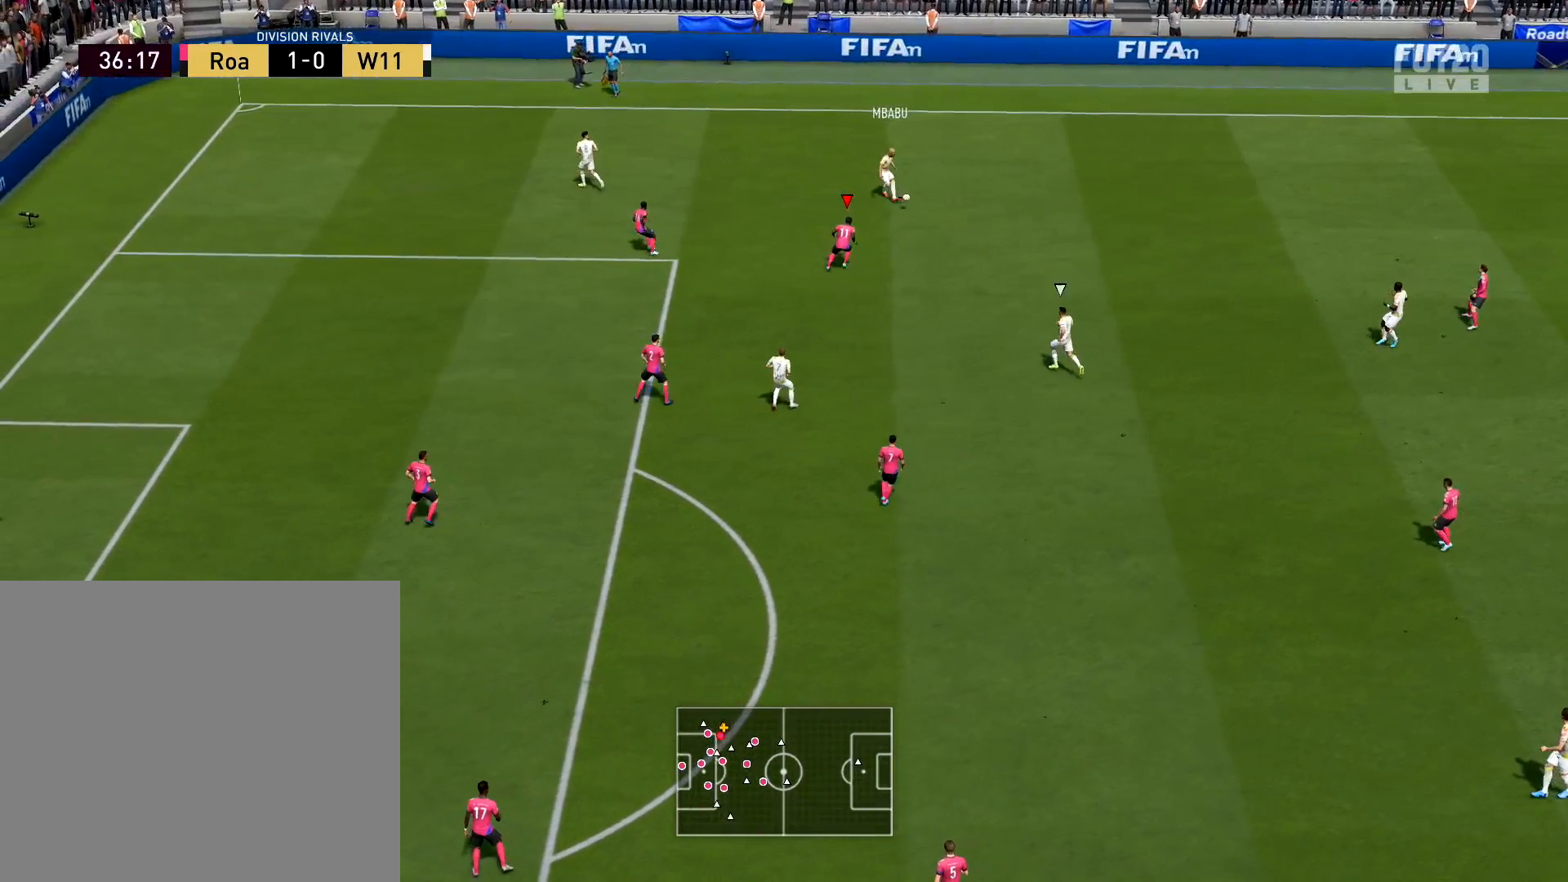
{"buttons": ["R2"], "left_stick": "down-right", "right_stick": "center", "events": []}
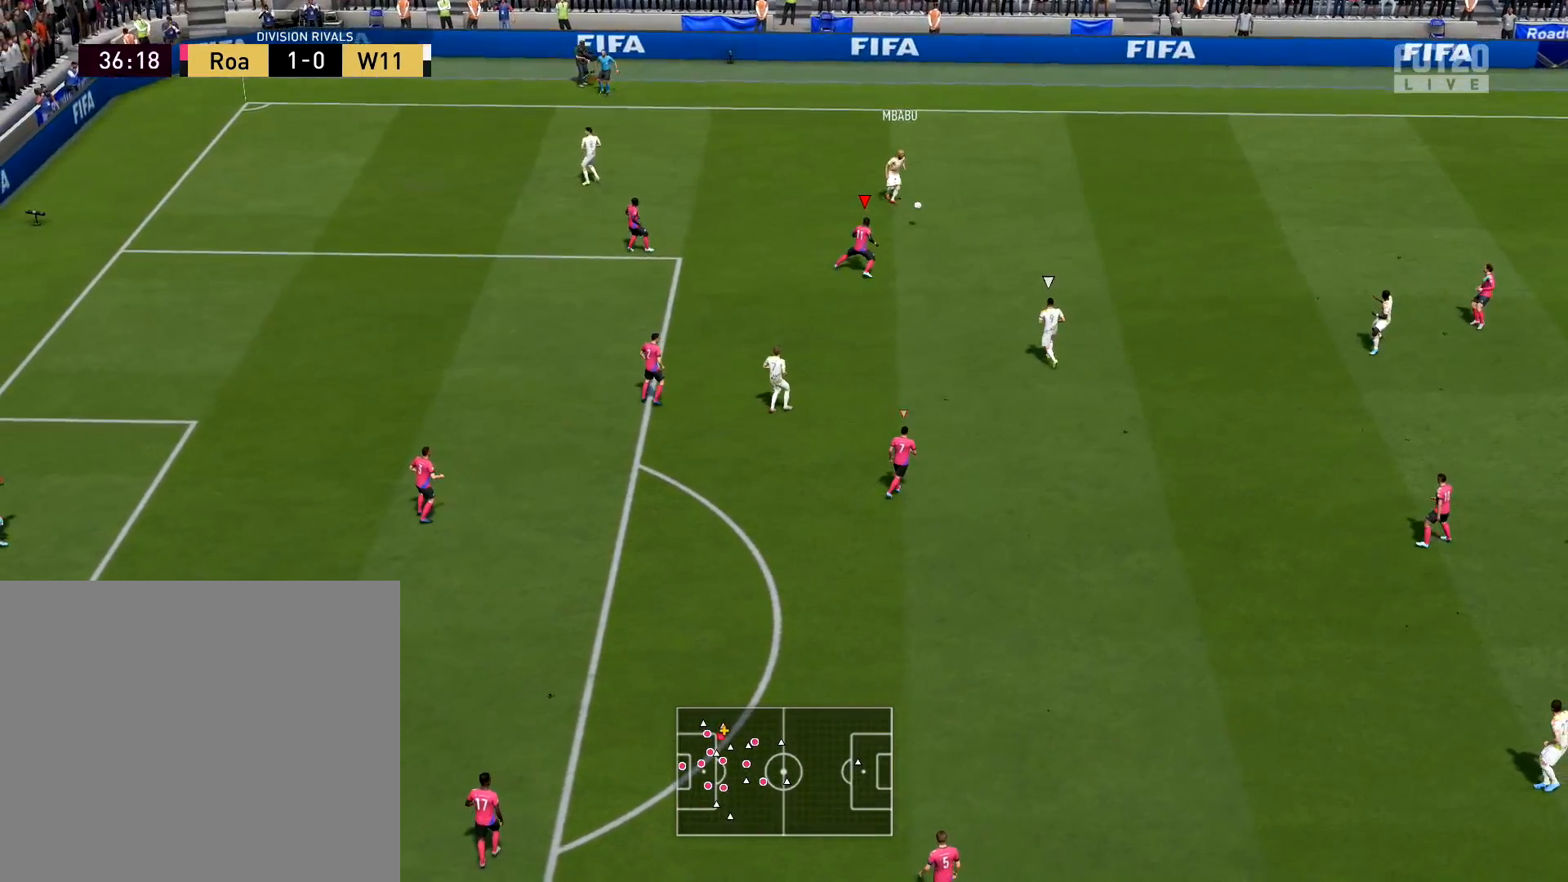
{"buttons": ["R2"], "left_stick": "down-right", "right_stick": "center", "events": []}
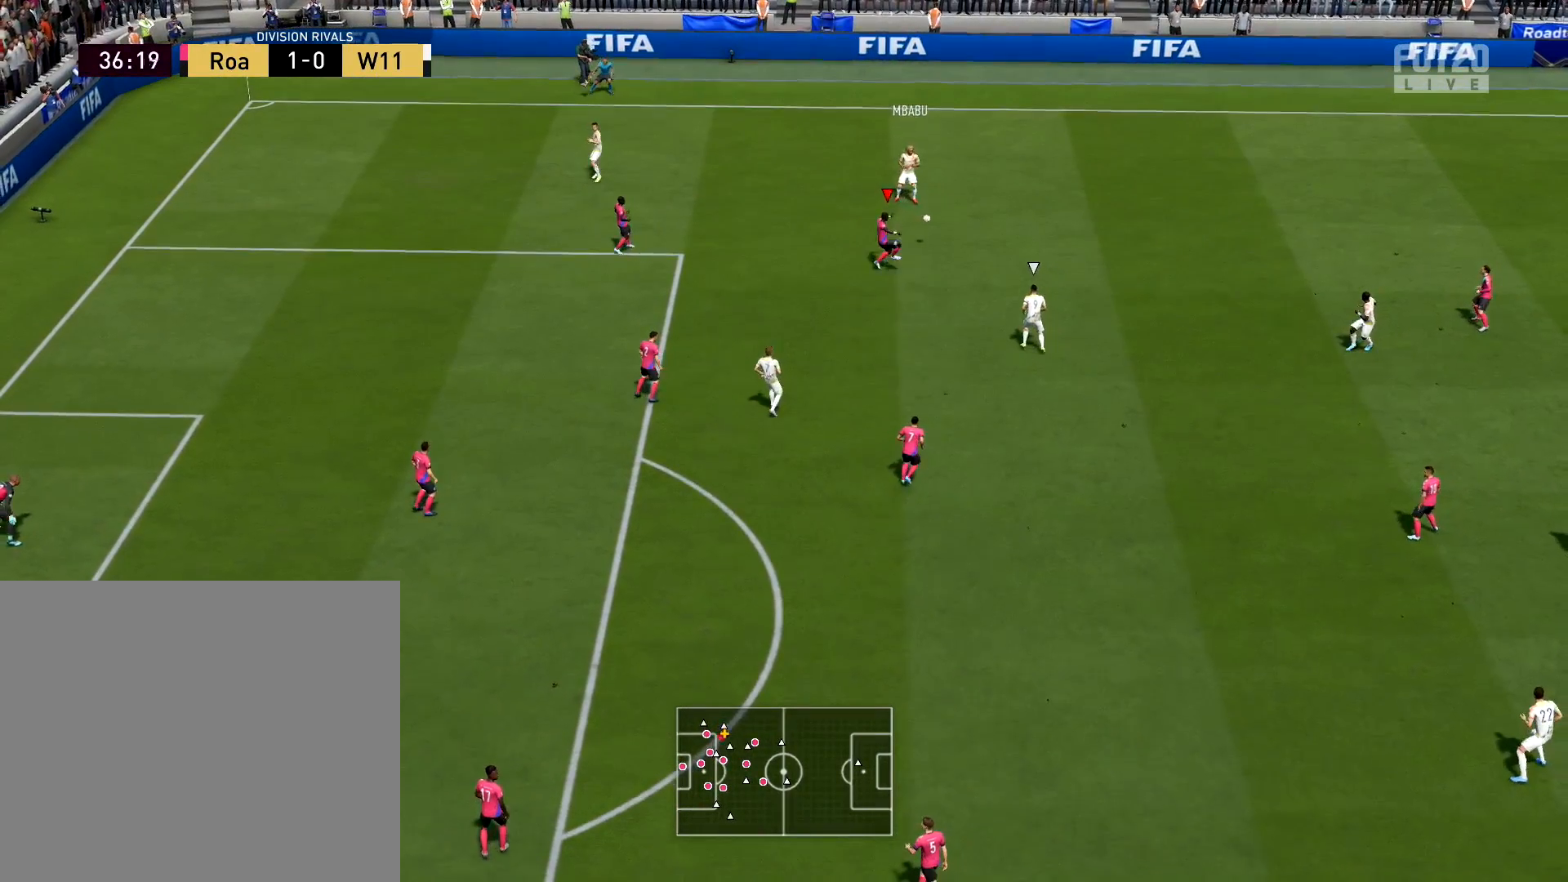
{"buttons": ["CROSS", "R2"], "left_stick": "right", "right_stick": "center", "events": [[201, "left_stick", "right"], [301, "CROSS", "down"]]}
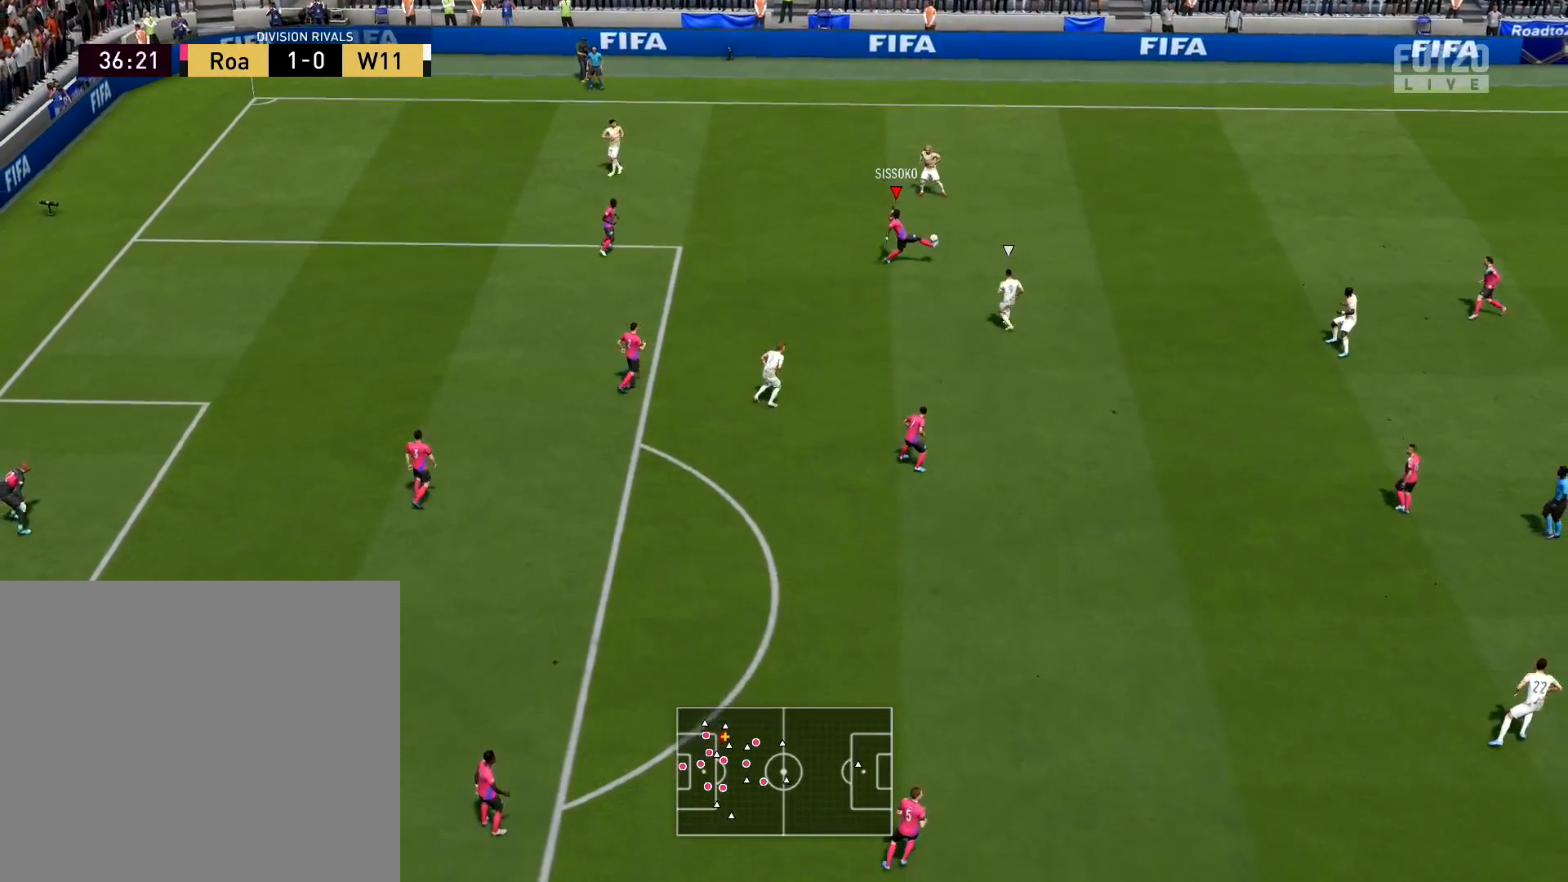
{"buttons": ["R2"], "left_stick": "right", "right_stick": "center", "events": [[50, "CROSS", "up"]]}
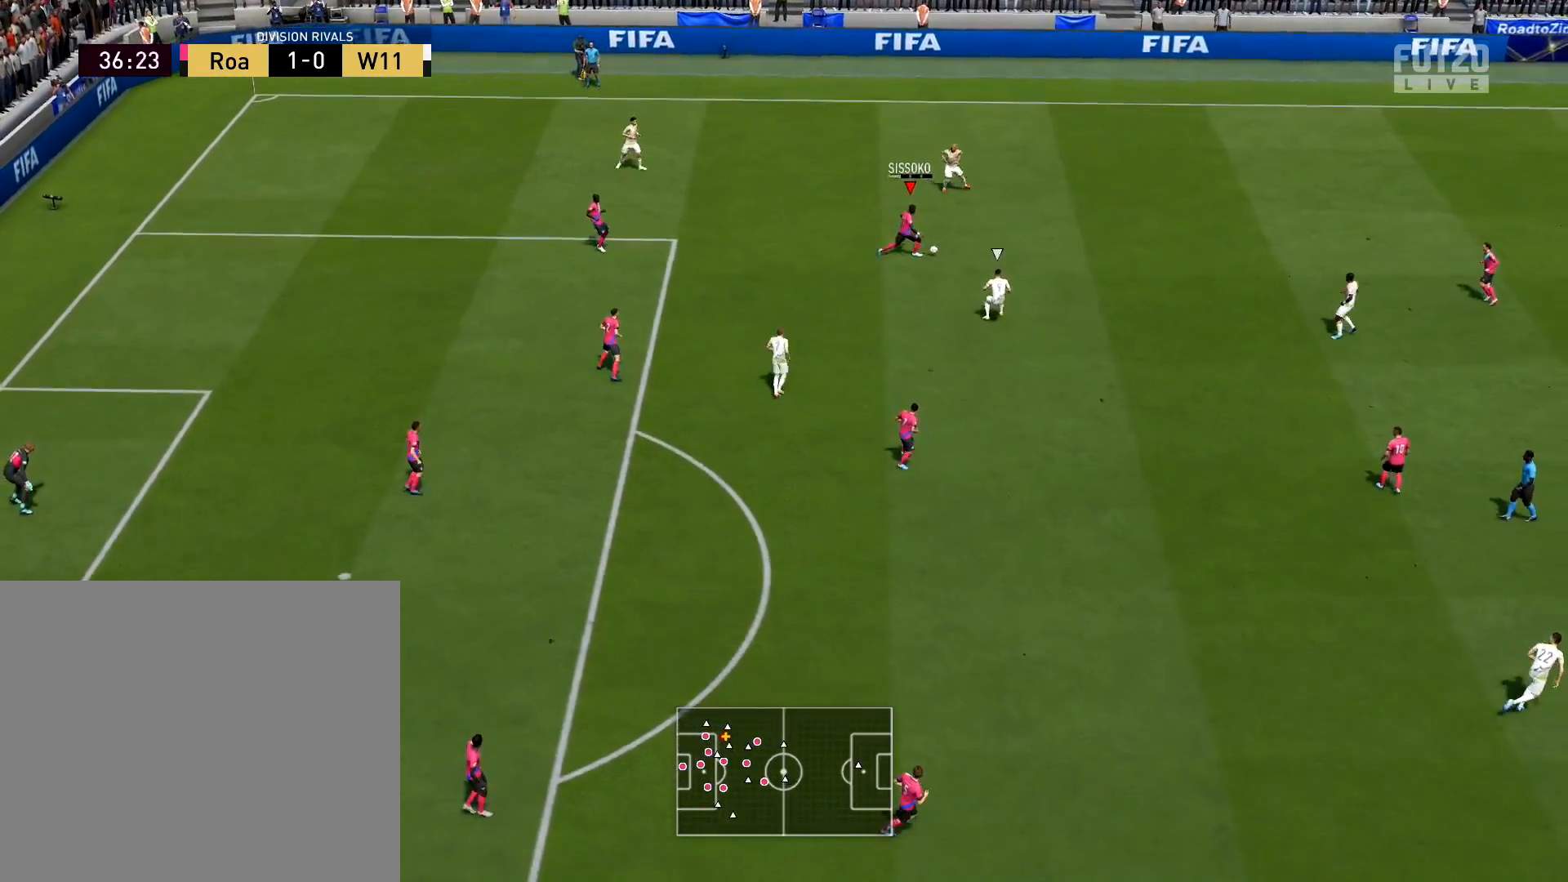
{"buttons": ["R2"], "left_stick": "right", "right_stick": "center", "events": []}
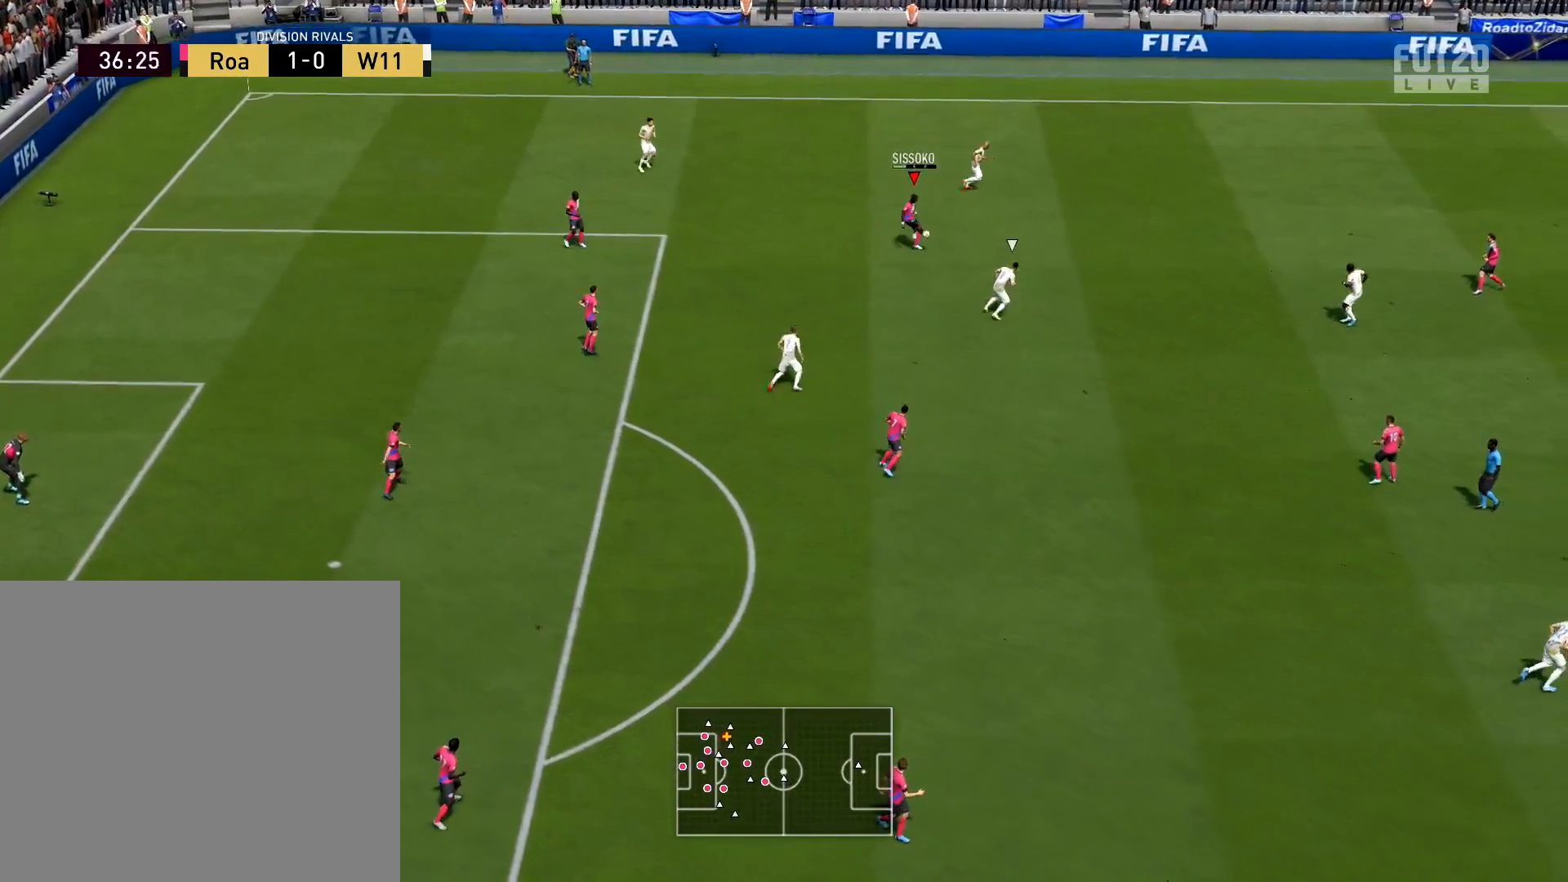
{"buttons": [], "left_stick": "left", "right_stick": "center", "events": [[217, "left_stick", "up-right"], [484, "R2", "up"], [484, "left_stick", "left"]]}
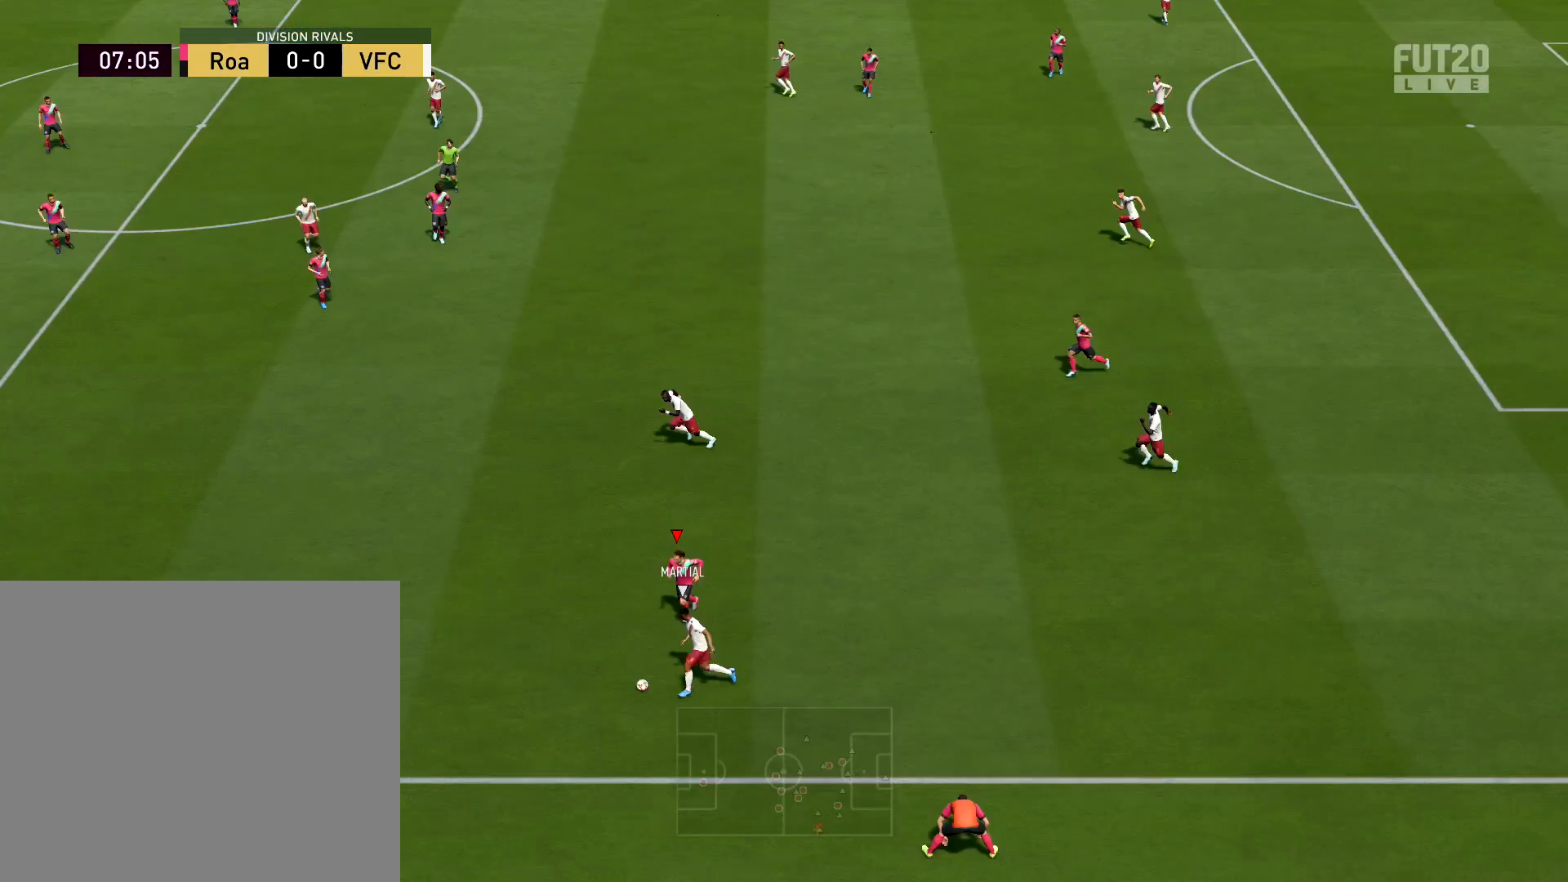
{"buttons": [], "left_stick": "left", "right_stick": "center", "events": []}
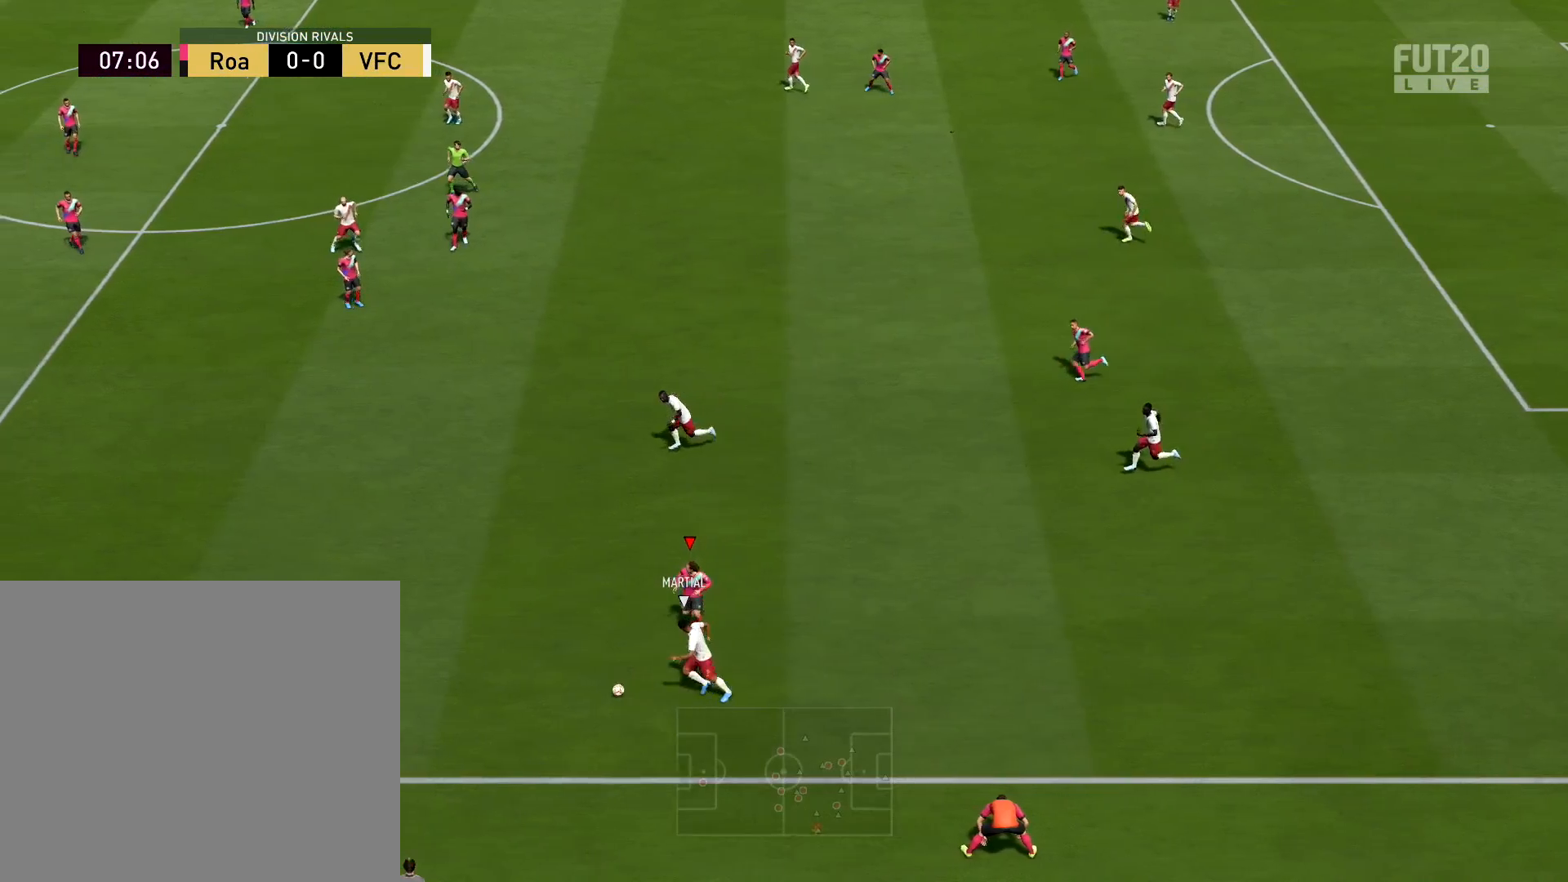
{"buttons": ["R2"], "left_stick": "left", "right_stick": "center", "events": [[100, "R2", "down"]]}
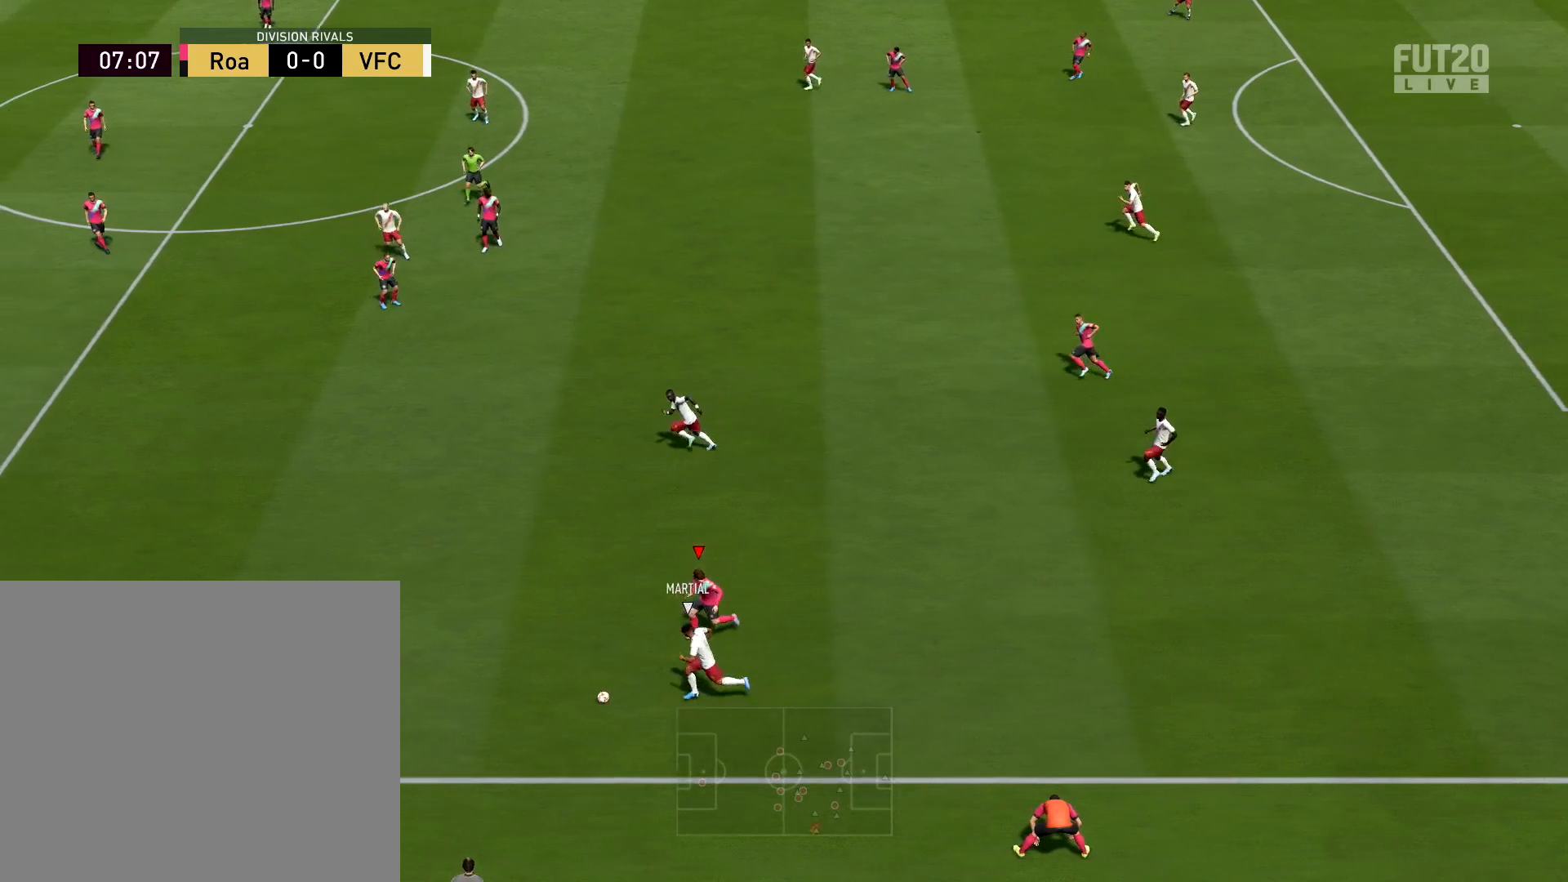
{"buttons": ["R2"], "left_stick": "left", "right_stick": "center", "events": []}
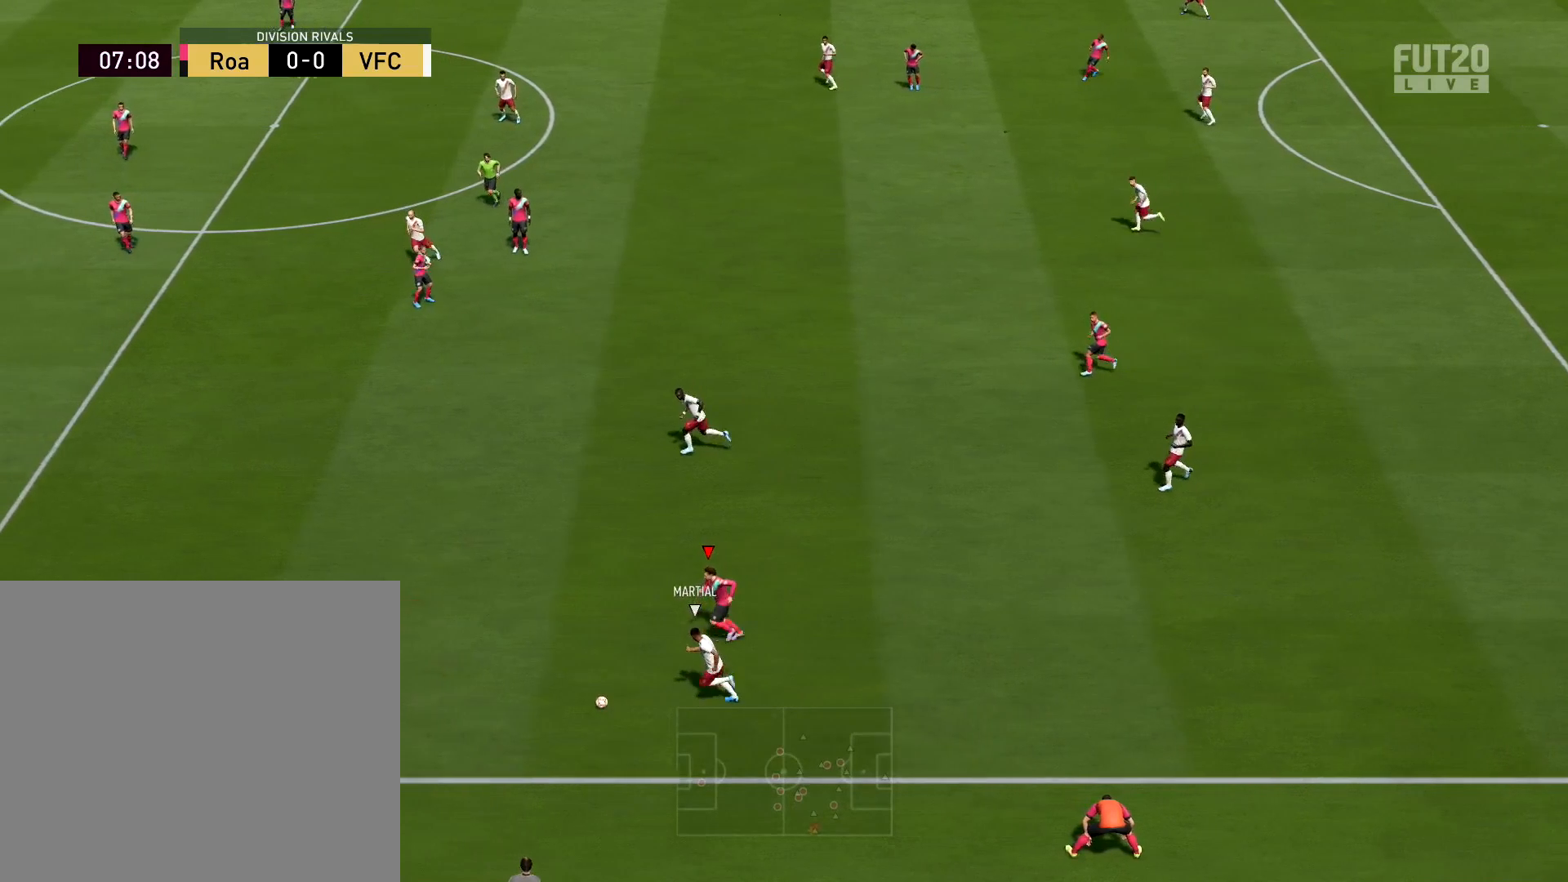
{"buttons": ["R2"], "left_stick": "left", "right_stick": "center", "events": []}
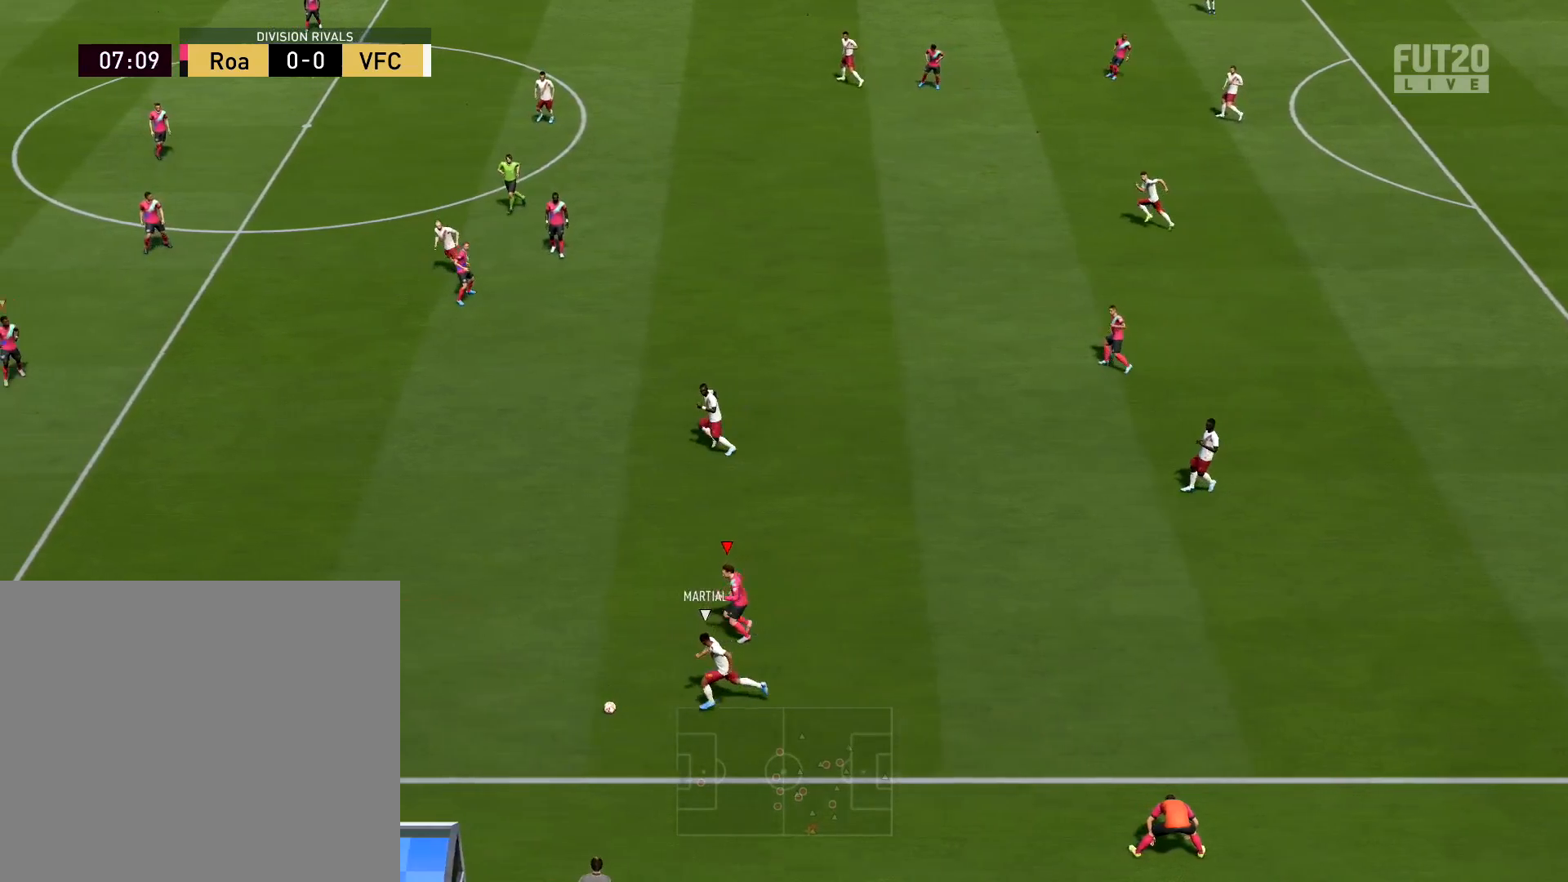
{"buttons": ["R2"], "left_stick": "left", "right_stick": "center", "events": []}
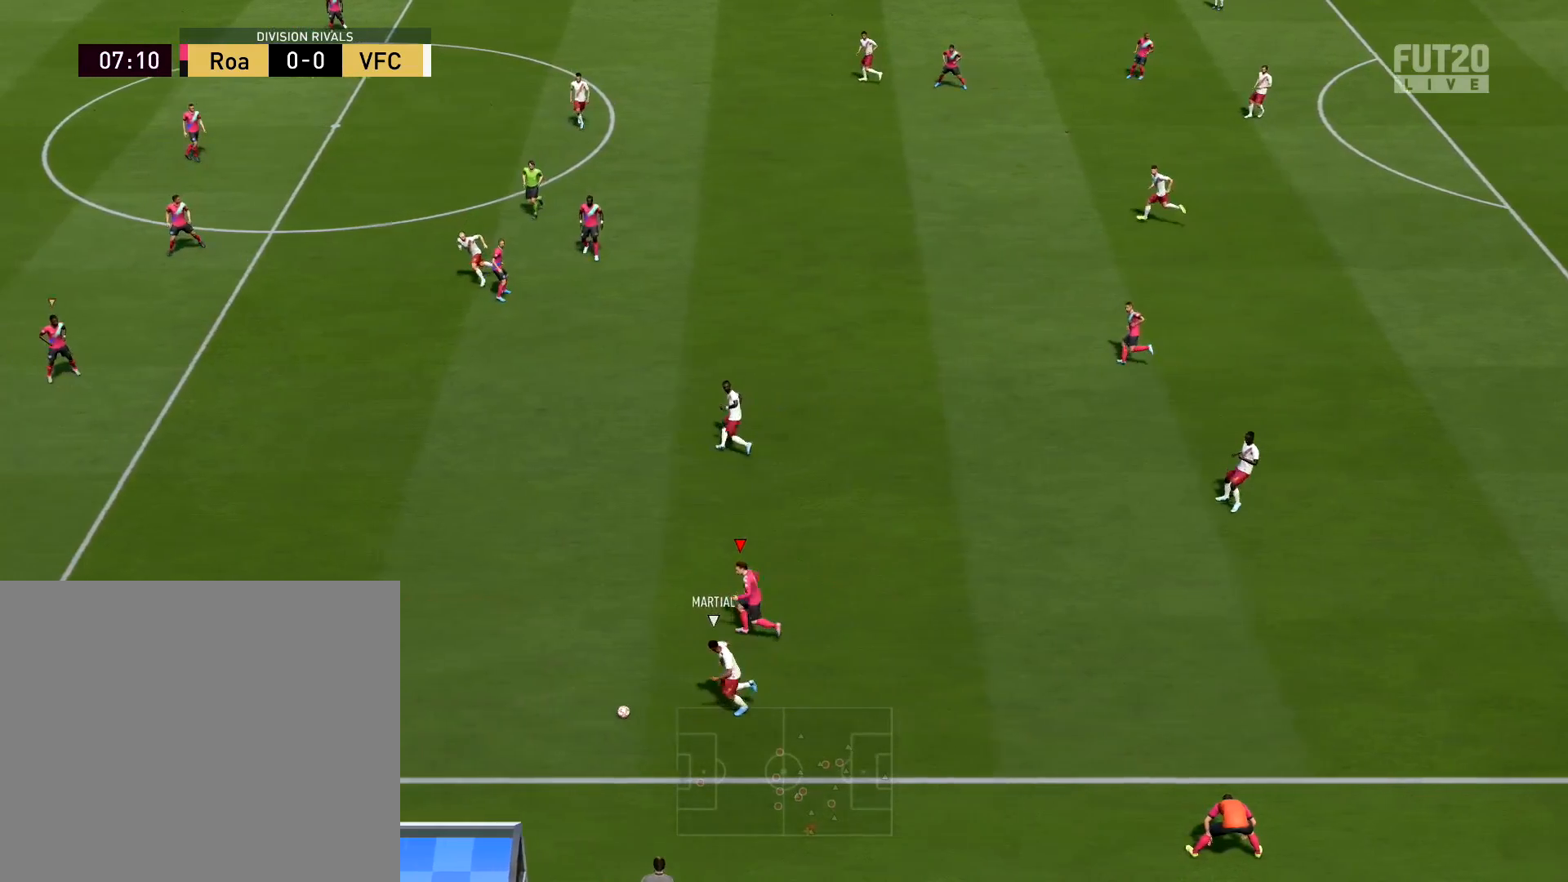
{"buttons": ["R2"], "left_stick": "left", "right_stick": "center", "events": []}
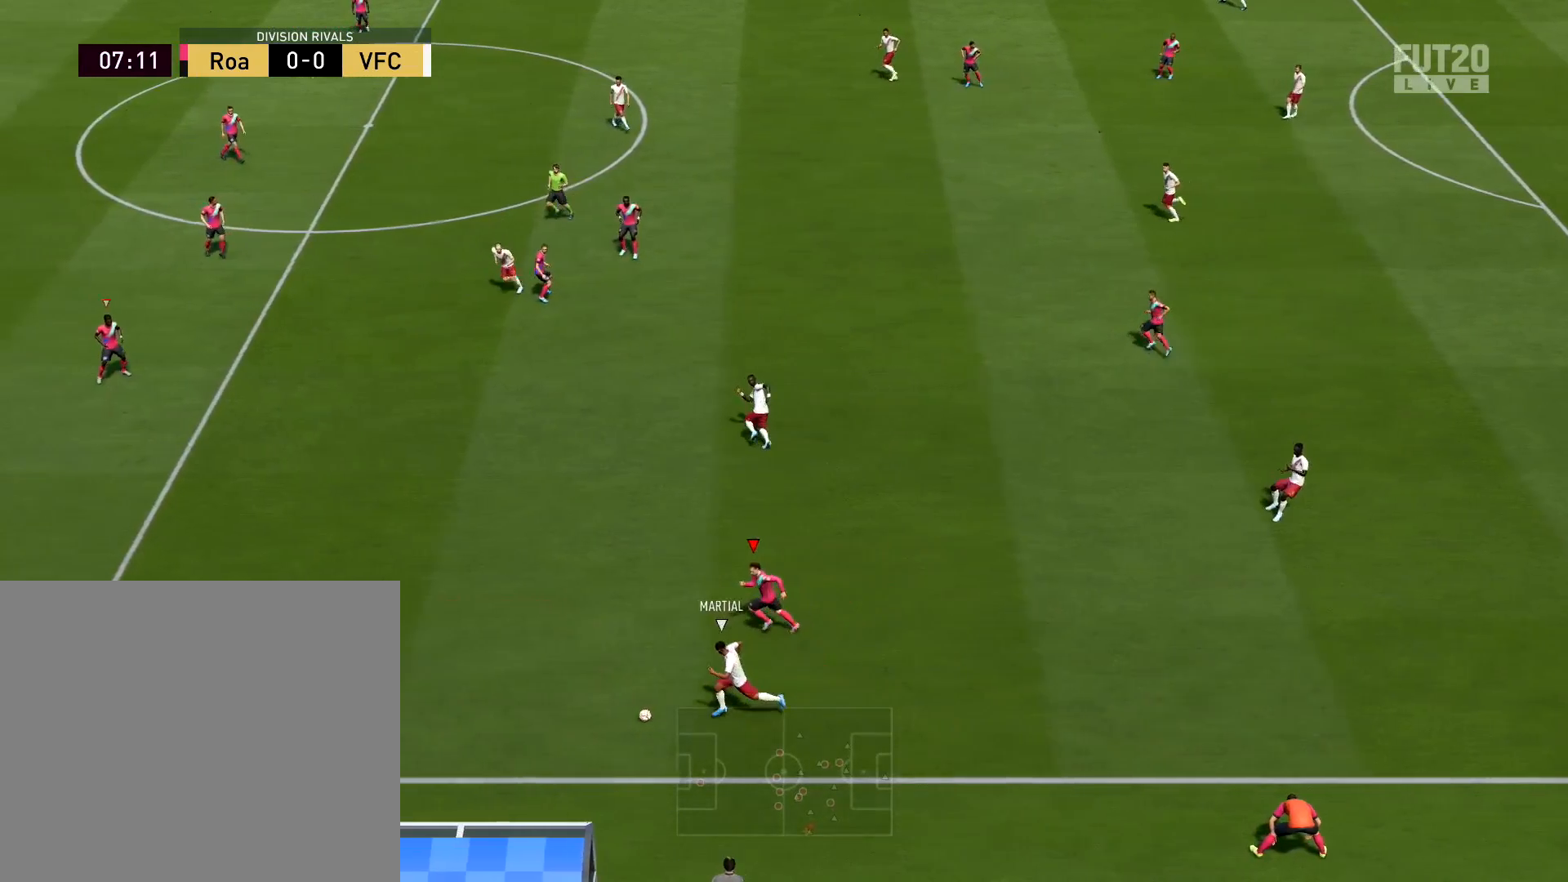
{"buttons": ["R2"], "left_stick": "left", "right_stick": "center", "events": []}
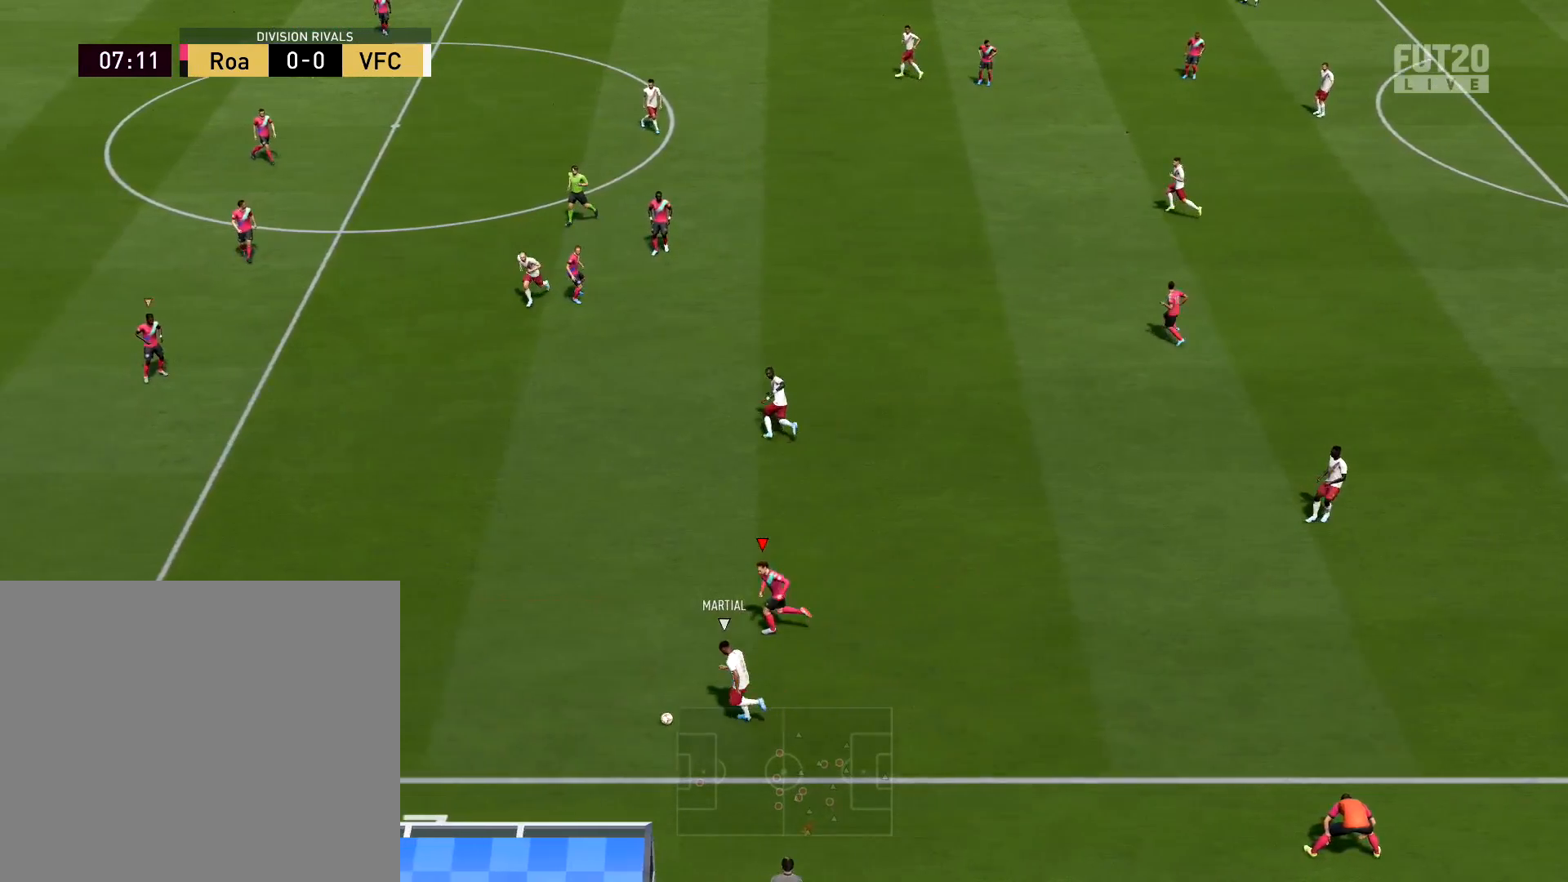
{"buttons": ["R2"], "left_stick": "left", "right_stick": "center", "events": []}
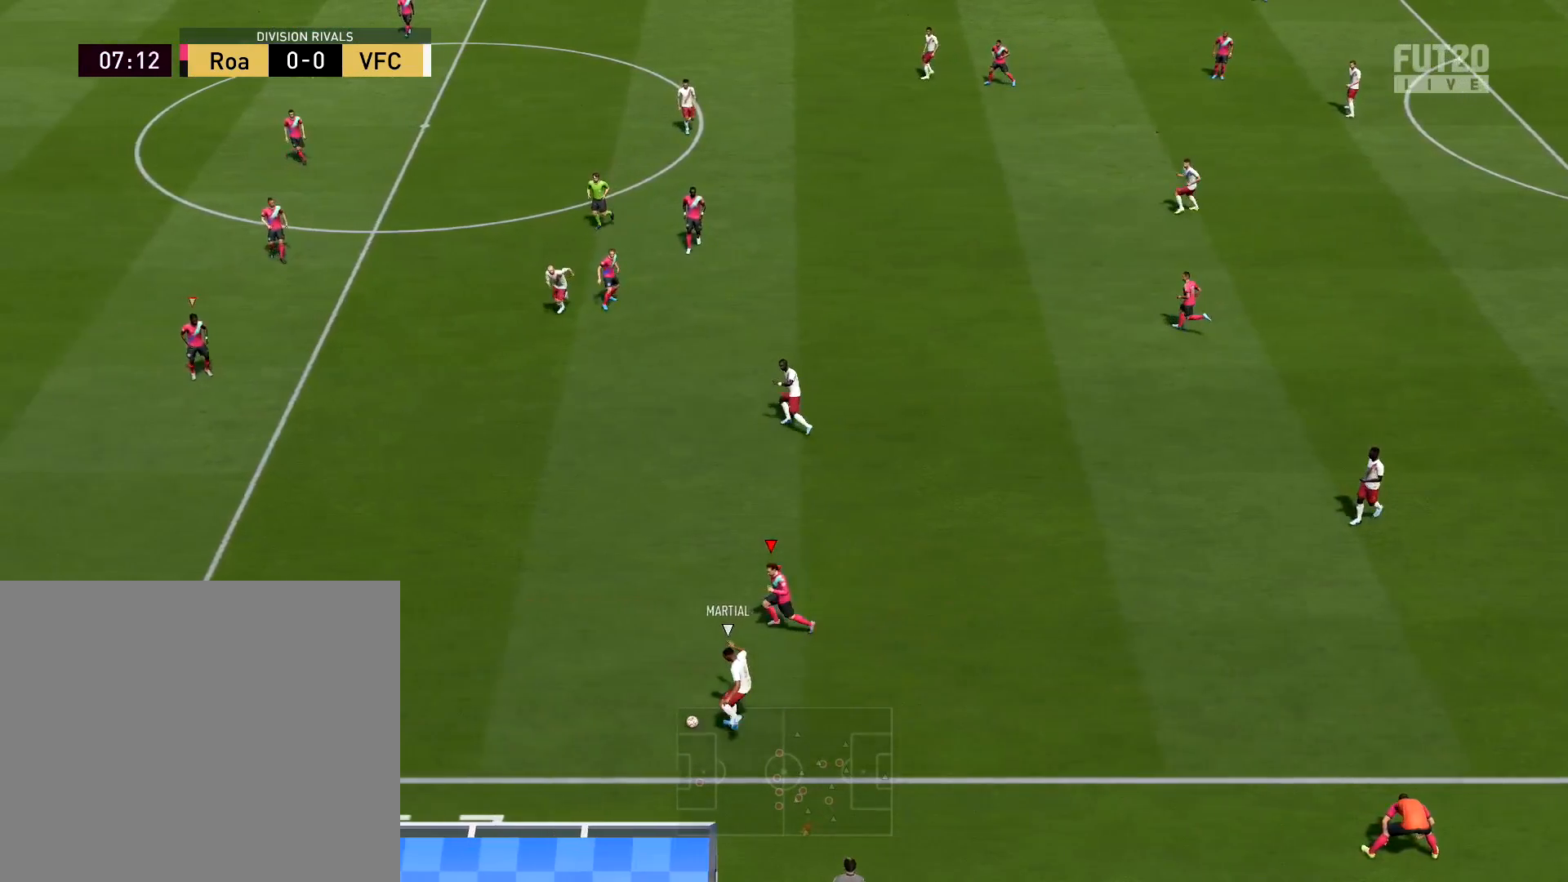
{"buttons": ["R2"], "left_stick": "left", "right_stick": "center", "events": []}
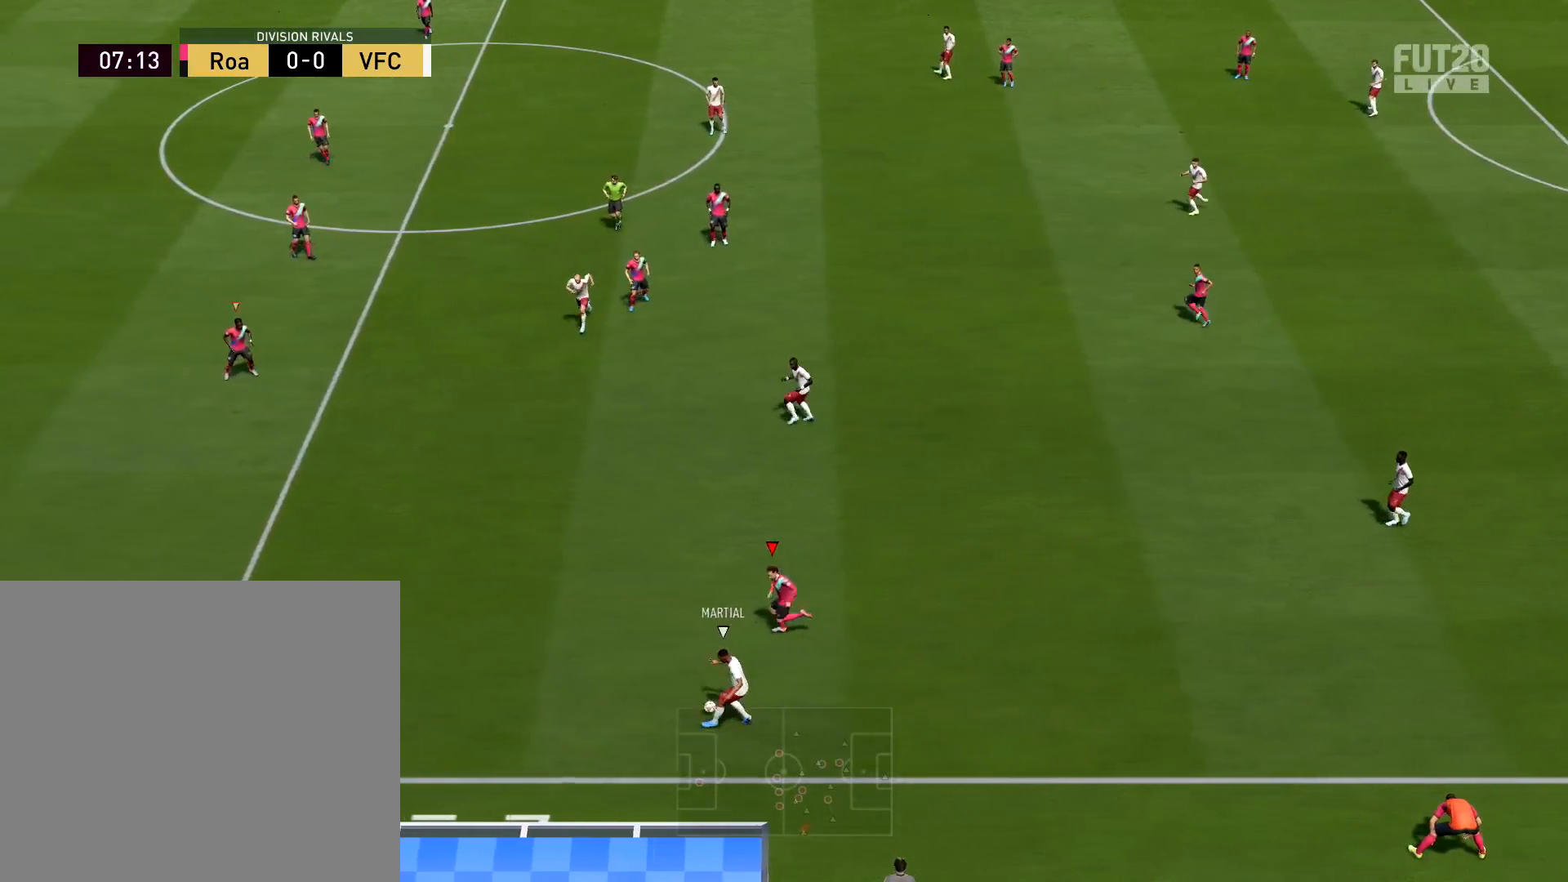
{"buttons": ["R2"], "left_stick": "left", "right_stick": "center", "events": []}